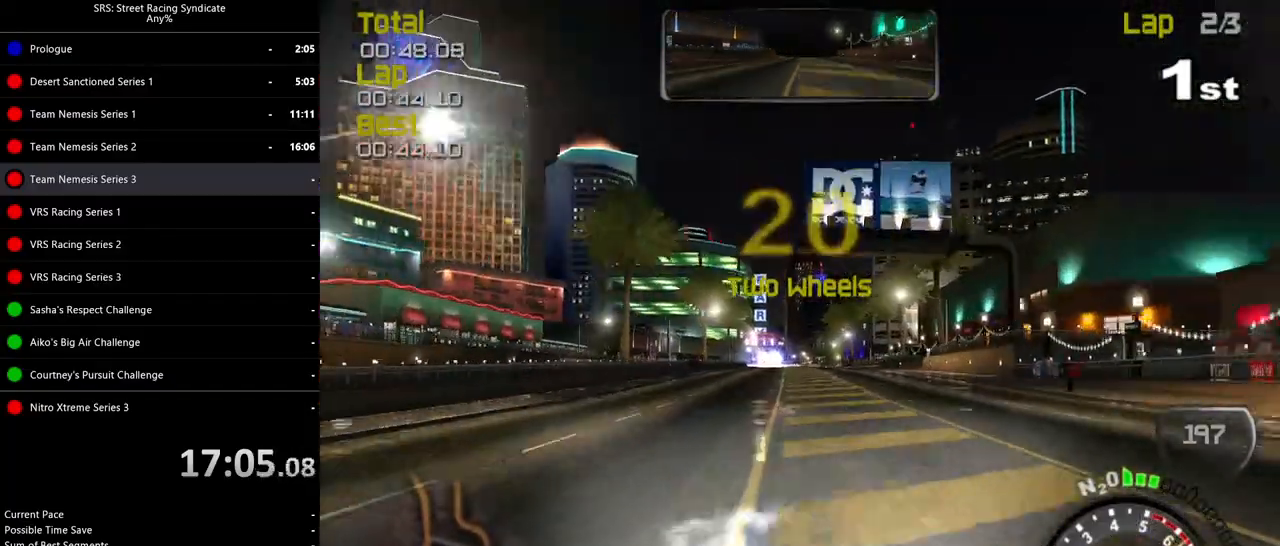
Gameplay with a controller (PlayStation layout); each line is a JSON object with the inputs held at the frame after it. "events" lists button and stick changes between this image and that frame as [ms after this image, input, new state], when the widget could be followed in between. Not read: right_stick.
{"buttons": ["R2"], "left_stick": "center", "events": []}
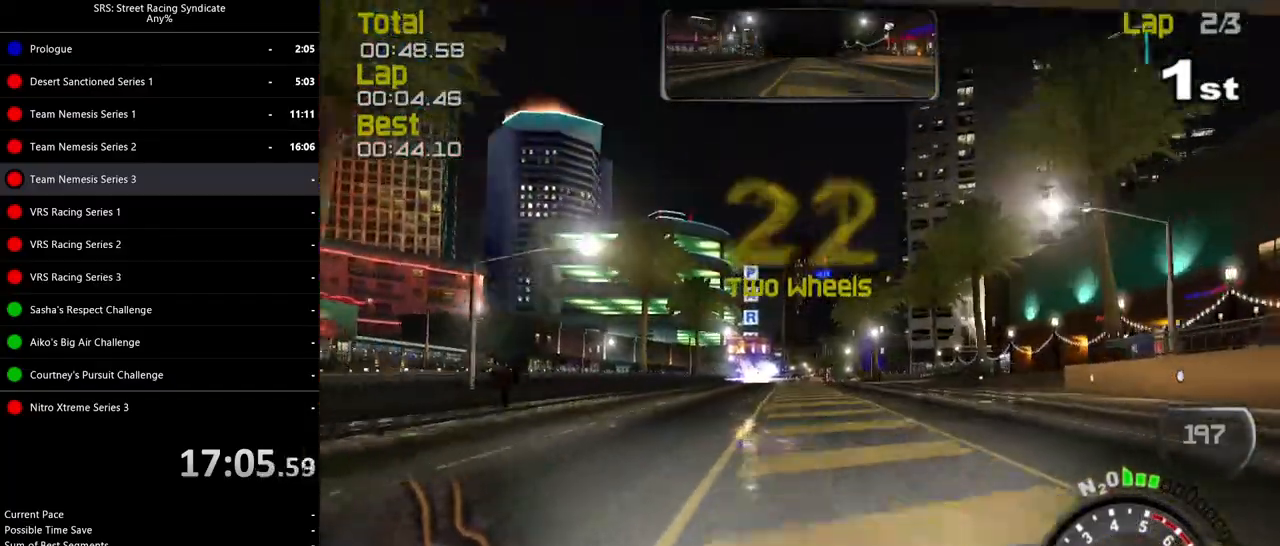
{"buttons": ["R2"], "left_stick": "up-right", "events": [[67, "left_stick", "left"], [184, "left_stick", "center"], [401, "TRIANGLE", "down"], [434, "left_stick", "up-right"], [468, "TRIANGLE", "up"]]}
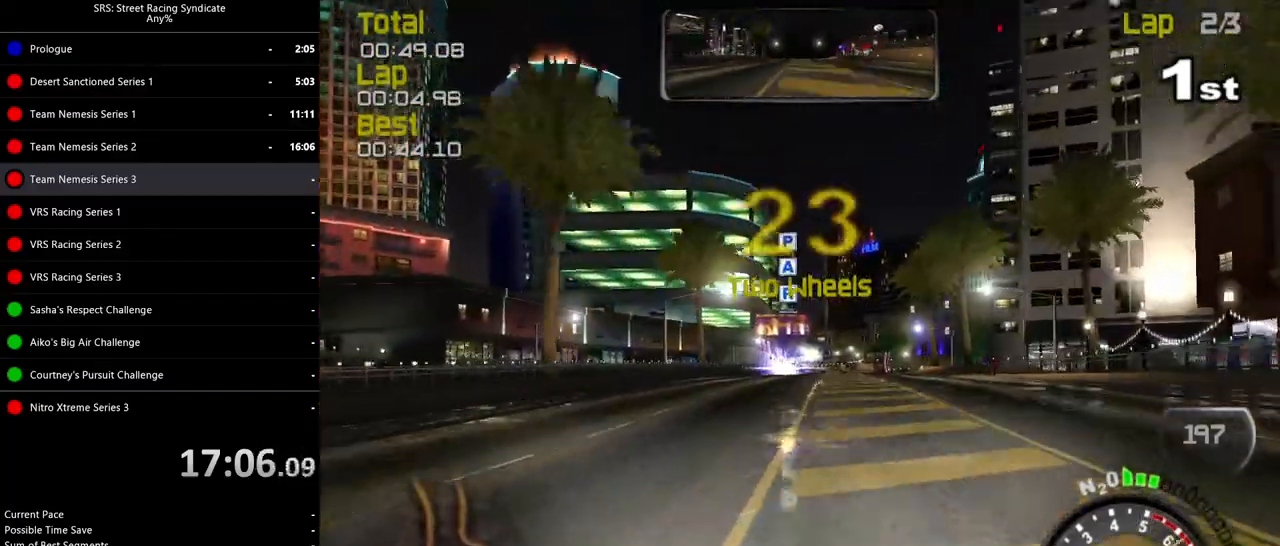
{"buttons": ["R2"], "left_stick": "center", "events": [[33, "left_stick", "center"]]}
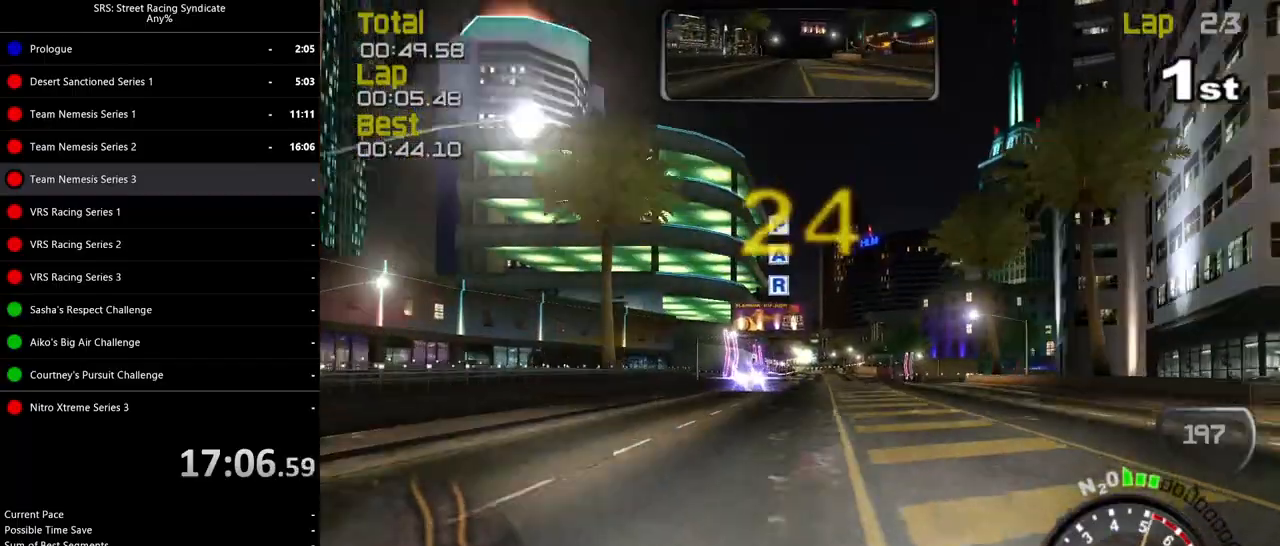
{"buttons": ["R2"], "left_stick": "up-right", "events": [[50, "left_stick", "up-right"], [184, "left_stick", "center"], [384, "left_stick", "up-right"]]}
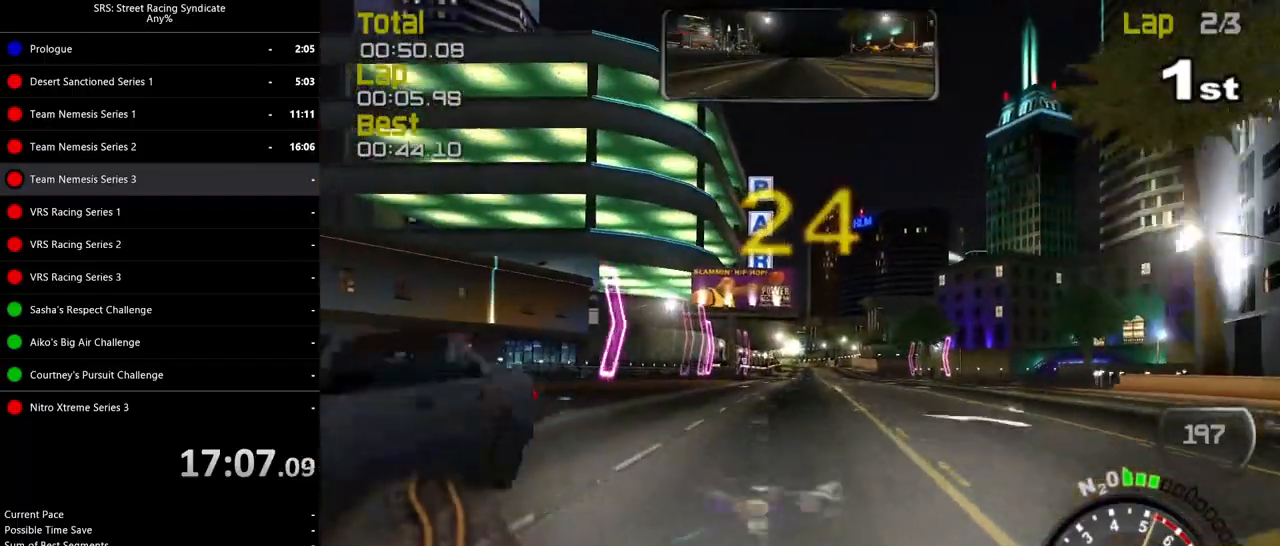
{"buttons": ["R2"], "left_stick": "right", "events": [[17, "left_stick", "center"], [434, "left_stick", "right"]]}
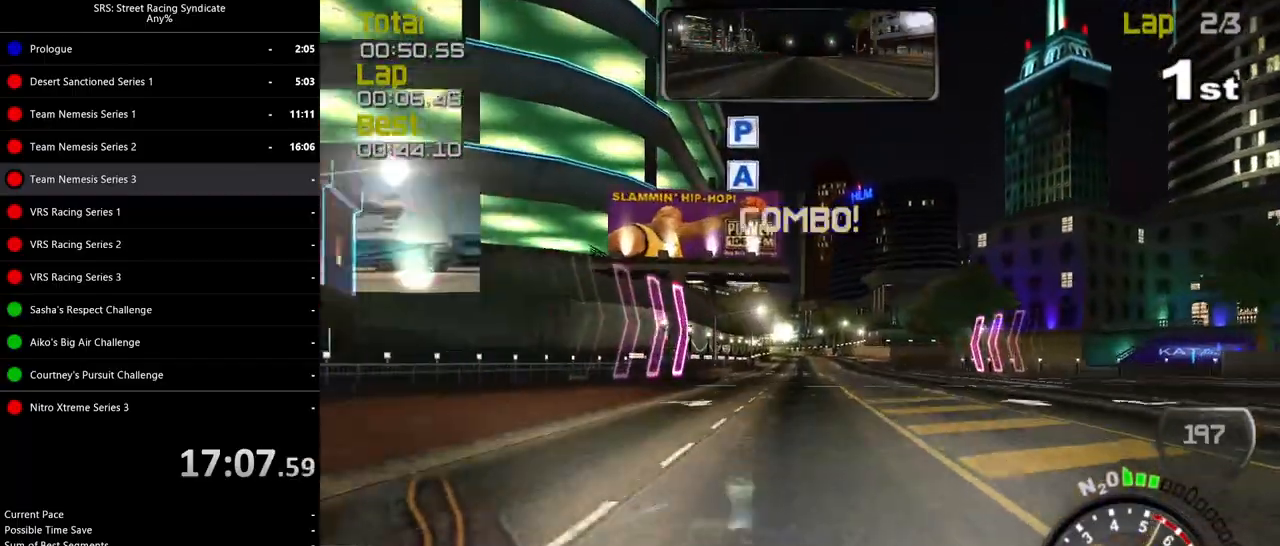
{"buttons": ["R2"], "left_stick": "center", "events": [[34, "left_stick", "center"]]}
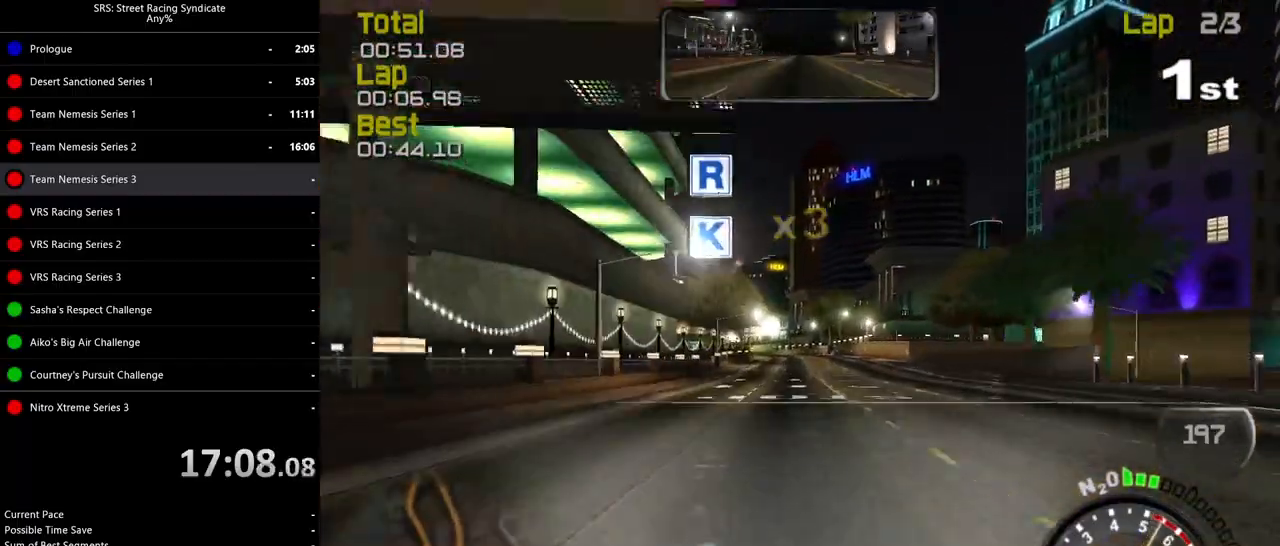
{"buttons": ["R2"], "left_stick": "center", "events": [[50, "left_stick", "right"], [183, "left_stick", "center"], [300, "left_stick", "up-right"], [434, "left_stick", "center"]]}
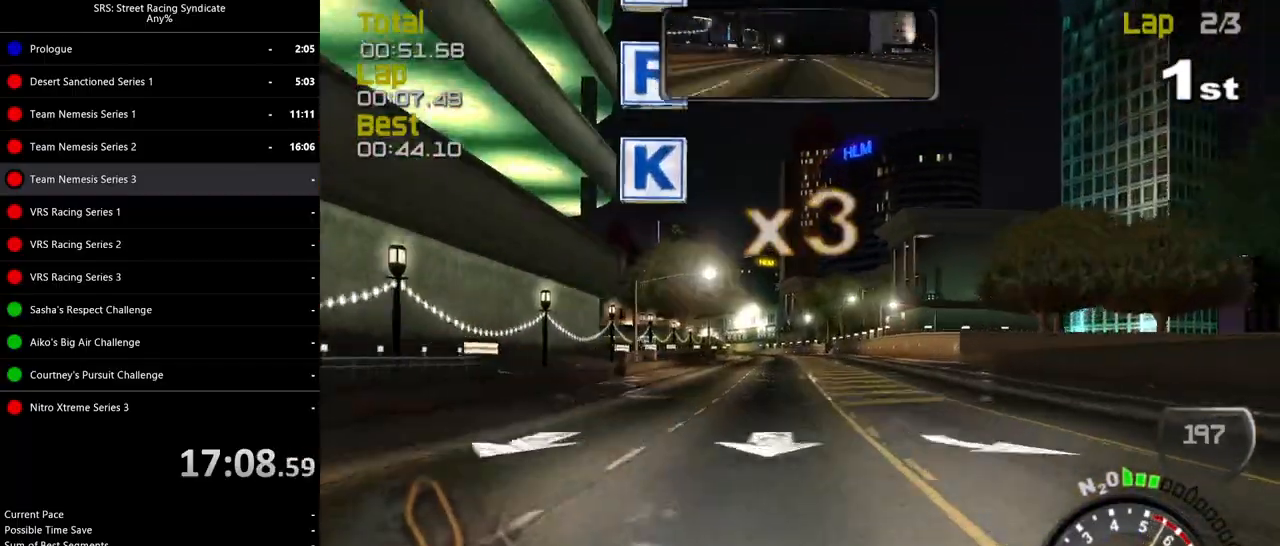
{"buttons": ["R2"], "left_stick": "center", "events": [[234, "left_stick", "left"], [367, "left_stick", "center"]]}
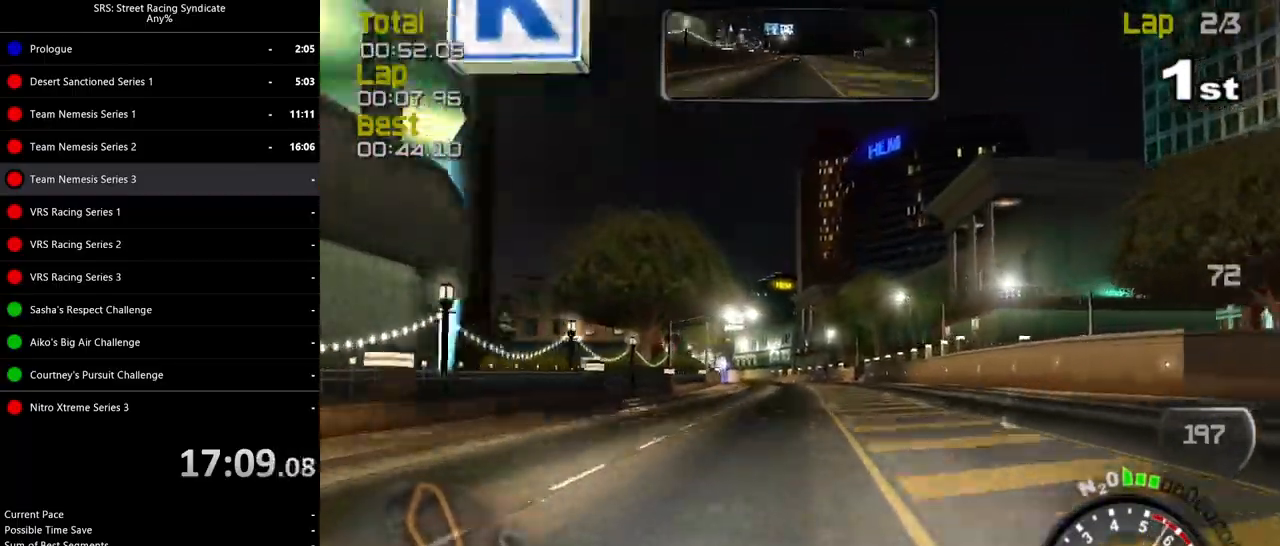
{"buttons": ["R2"], "left_stick": "center", "events": [[34, "left_stick", "left"], [134, "left_stick", "center"], [317, "left_stick", "left"], [451, "left_stick", "center"]]}
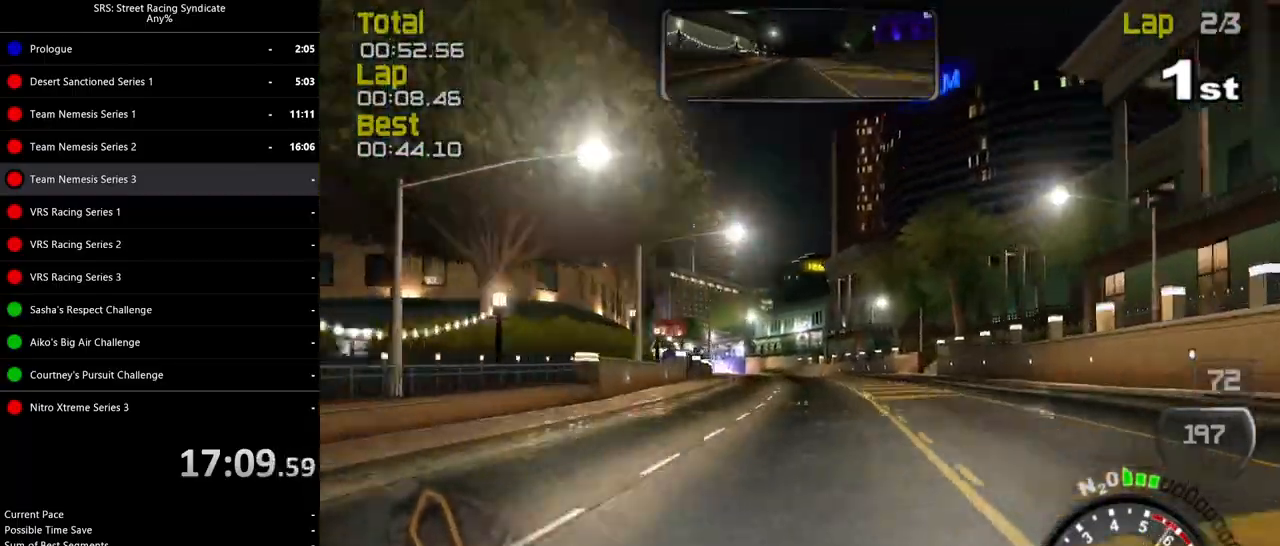
{"buttons": ["R2"], "left_stick": "center", "events": [[300, "left_stick", "left"], [484, "left_stick", "center"]]}
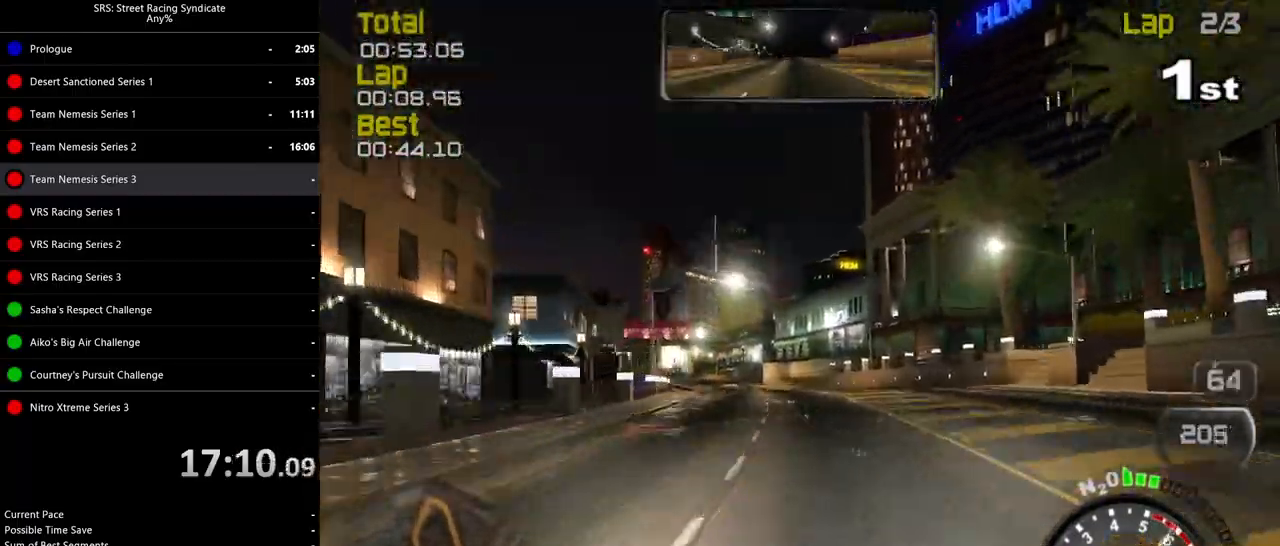
{"buttons": ["R2"], "left_stick": "center", "events": [[284, "left_stick", "left"], [501, "left_stick", "center"]]}
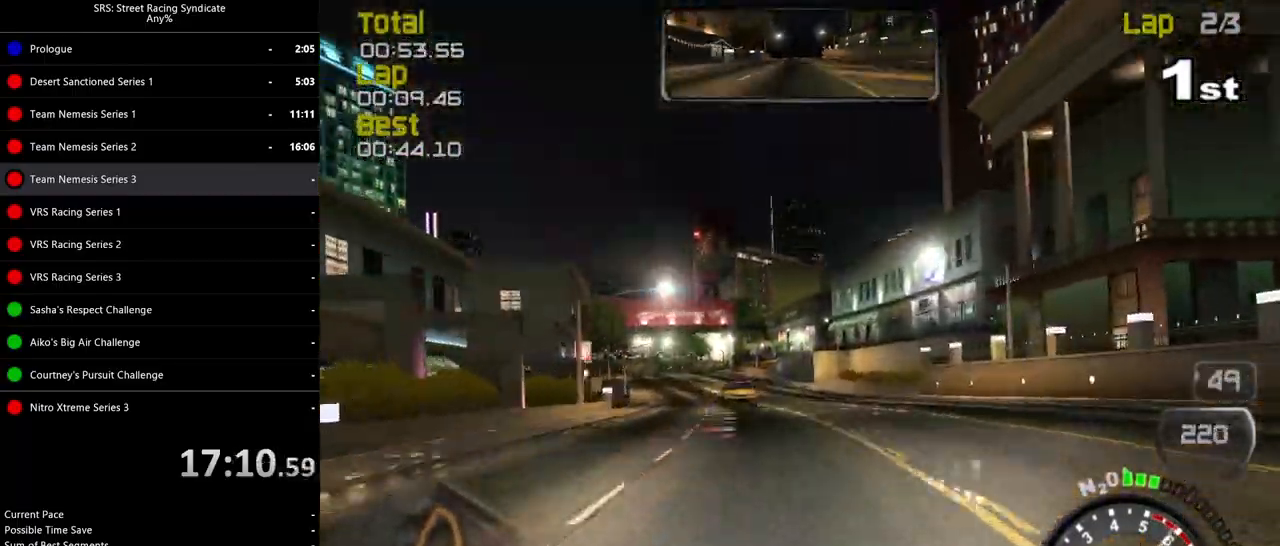
{"buttons": ["R2"], "left_stick": "up-left", "events": [[66, "left_stick", "left"], [333, "left_stick", "up-left"]]}
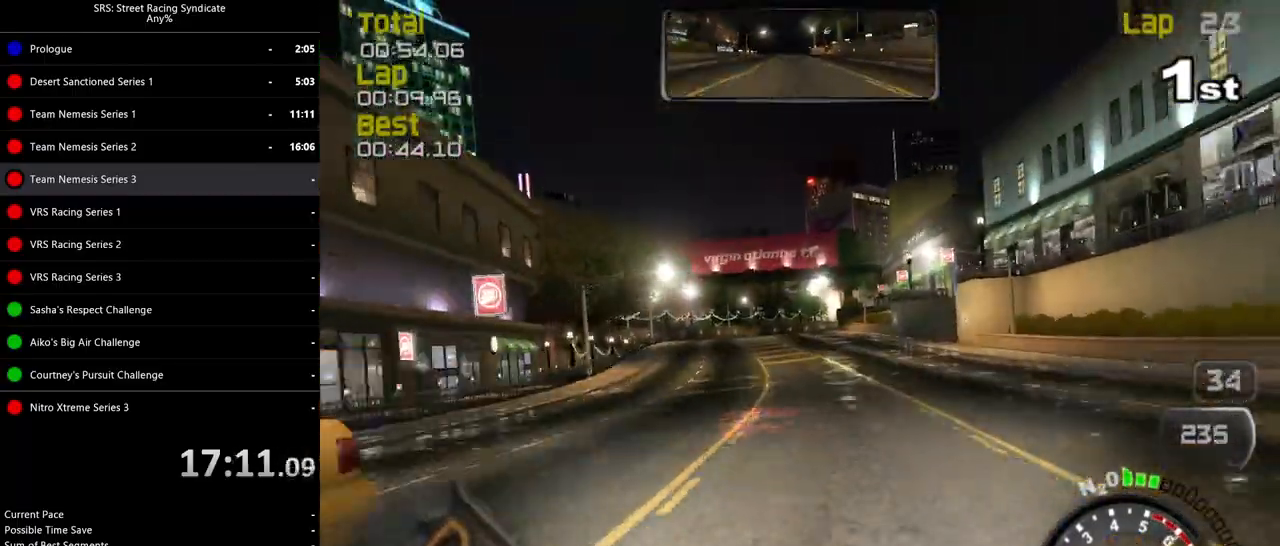
{"buttons": ["R2"], "left_stick": "center", "events": [[150, "left_stick", "center"], [234, "left_stick", "left"], [501, "left_stick", "center"]]}
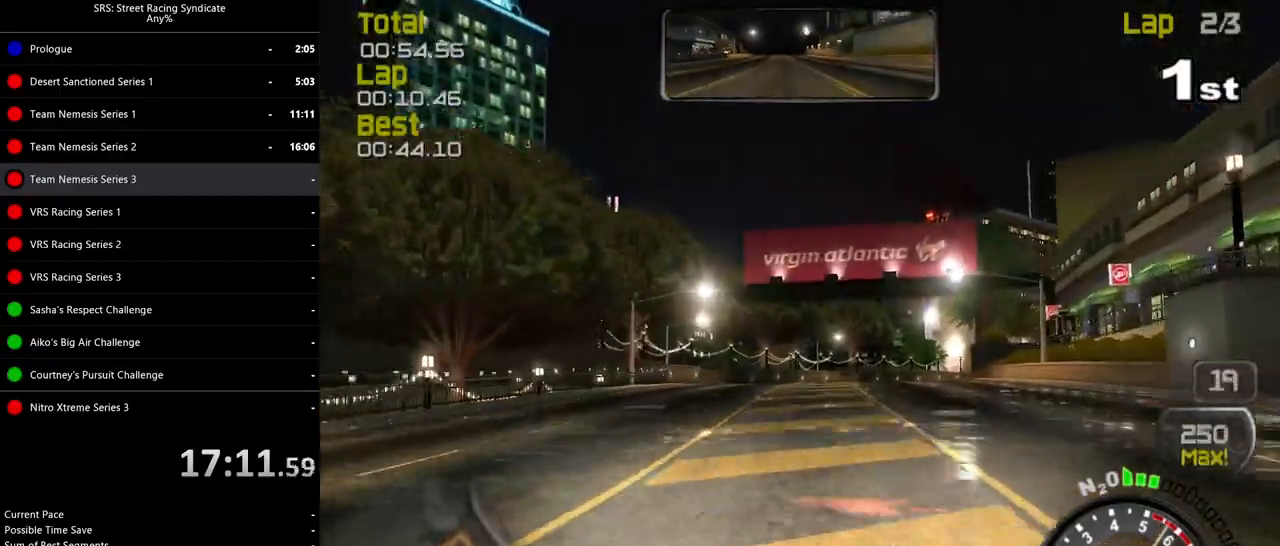
{"buttons": ["R2"], "left_stick": "up-right", "events": [[200, "left_stick", "up-right"]]}
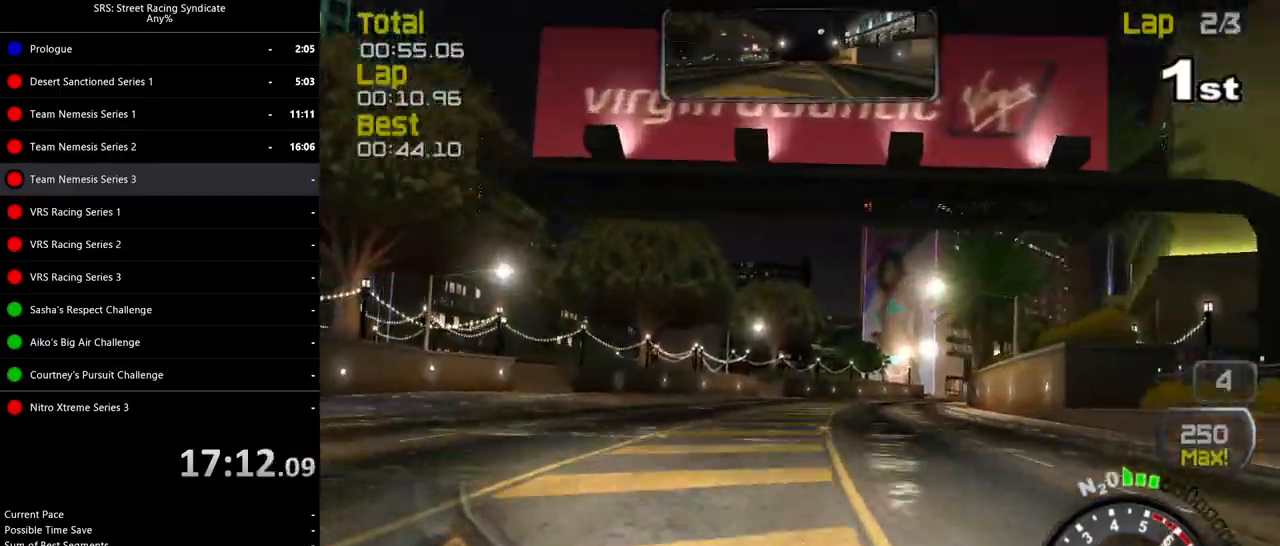
{"buttons": ["R2"], "left_stick": "up-right", "events": [[84, "left_stick", "right"], [234, "left_stick", "up-right"]]}
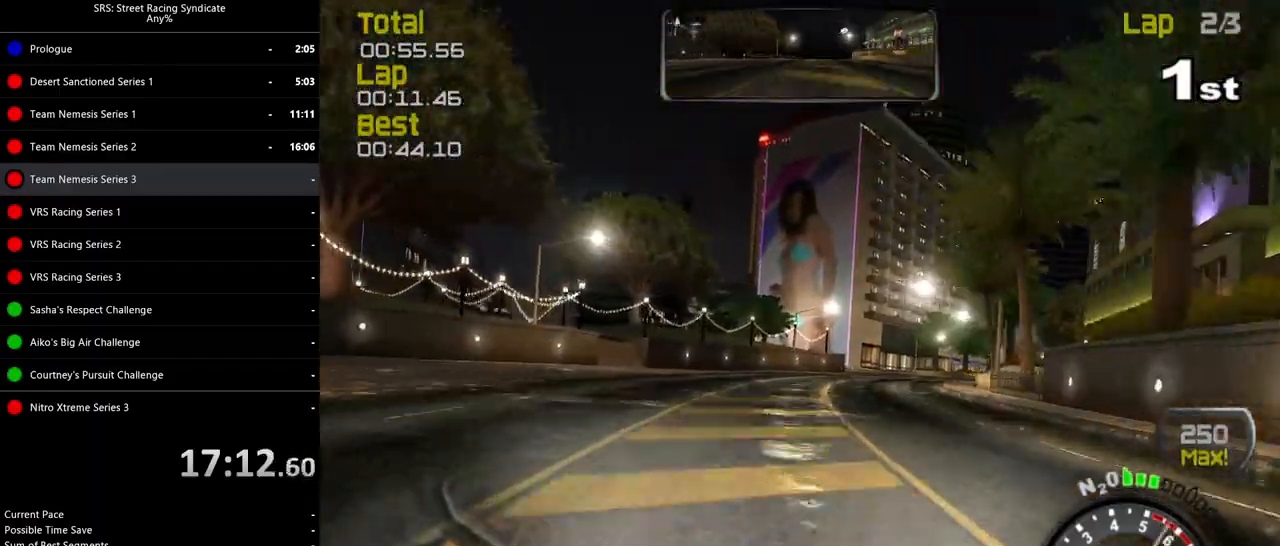
{"buttons": ["R2"], "left_stick": "up-right", "events": []}
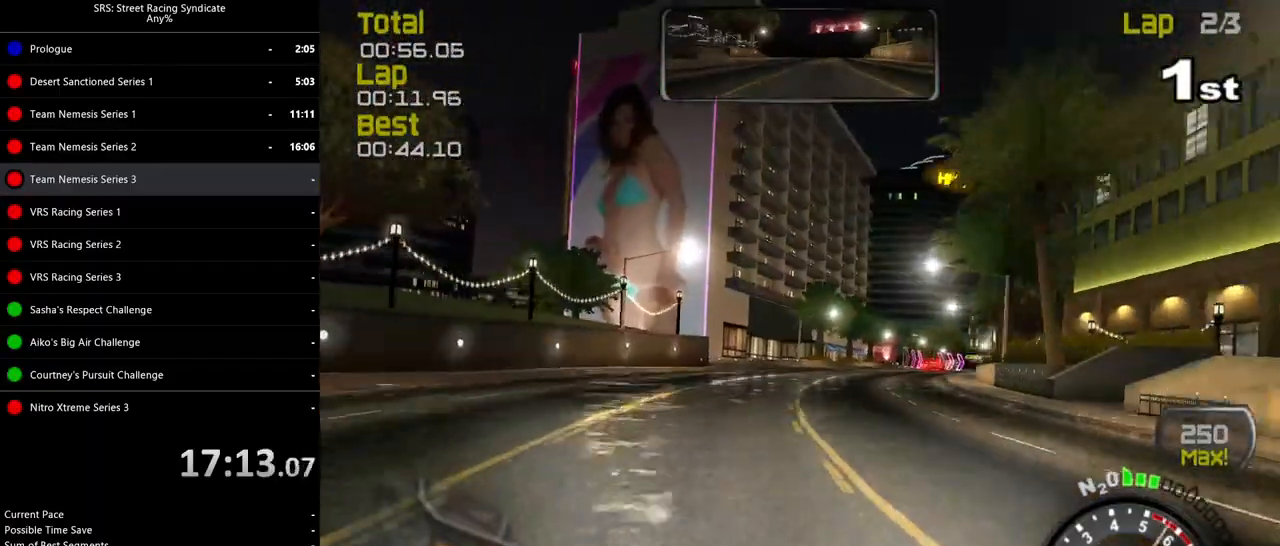
{"buttons": ["L2"], "left_stick": "right", "events": [[200, "left_stick", "right"], [401, "R2", "up"], [417, "L2", "down"]]}
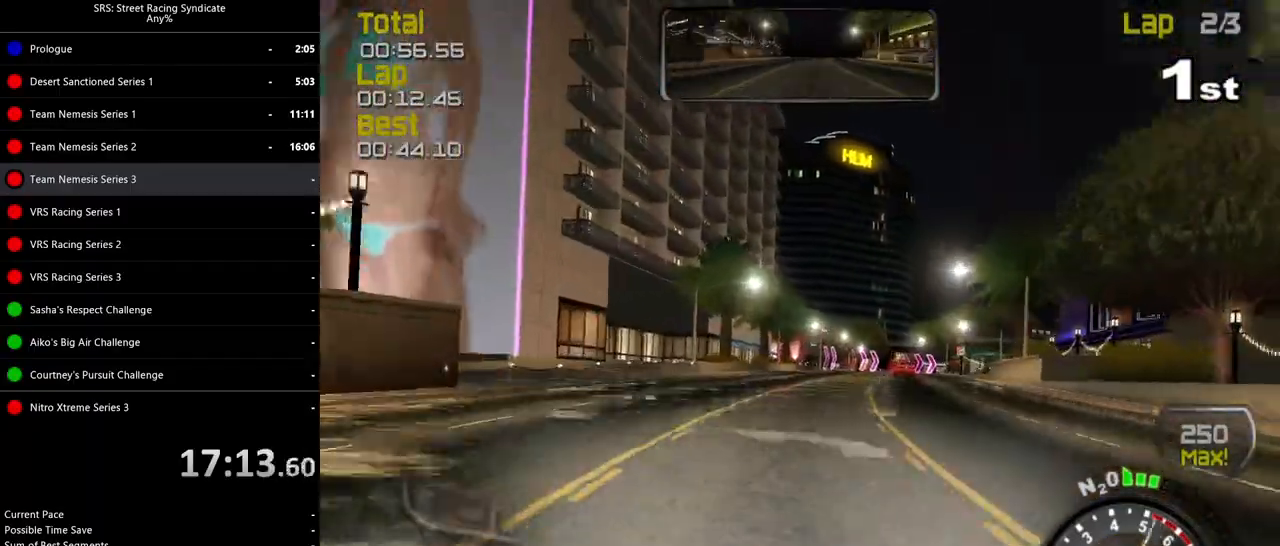
{"buttons": [], "left_stick": "right", "events": [[50, "CROSS", "down"], [100, "left_stick", "center"], [150, "CROSS", "up"], [217, "L2", "up"], [217, "left_stick", "right"]]}
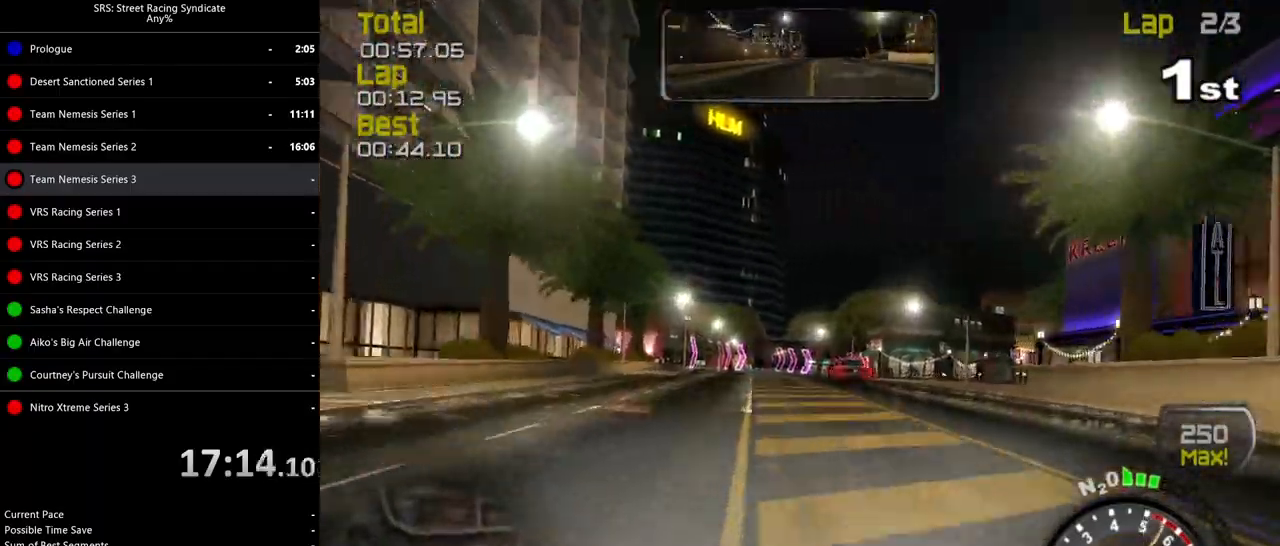
{"buttons": [], "left_stick": "right", "events": []}
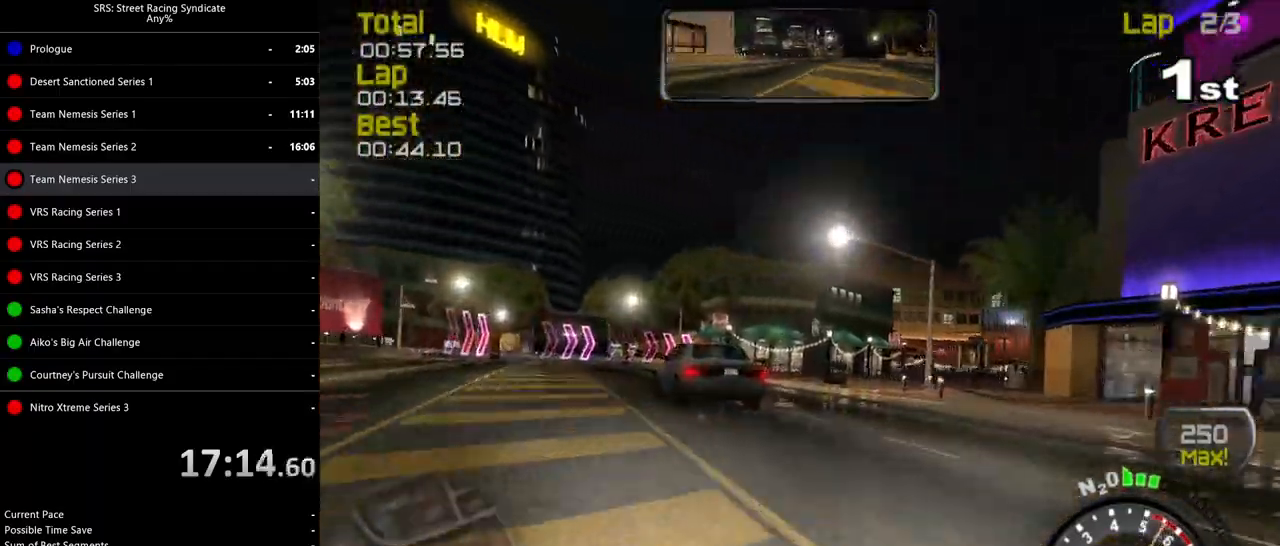
{"buttons": ["R2"], "left_stick": "up-right", "events": [[367, "R2", "down"], [434, "left_stick", "up-right"]]}
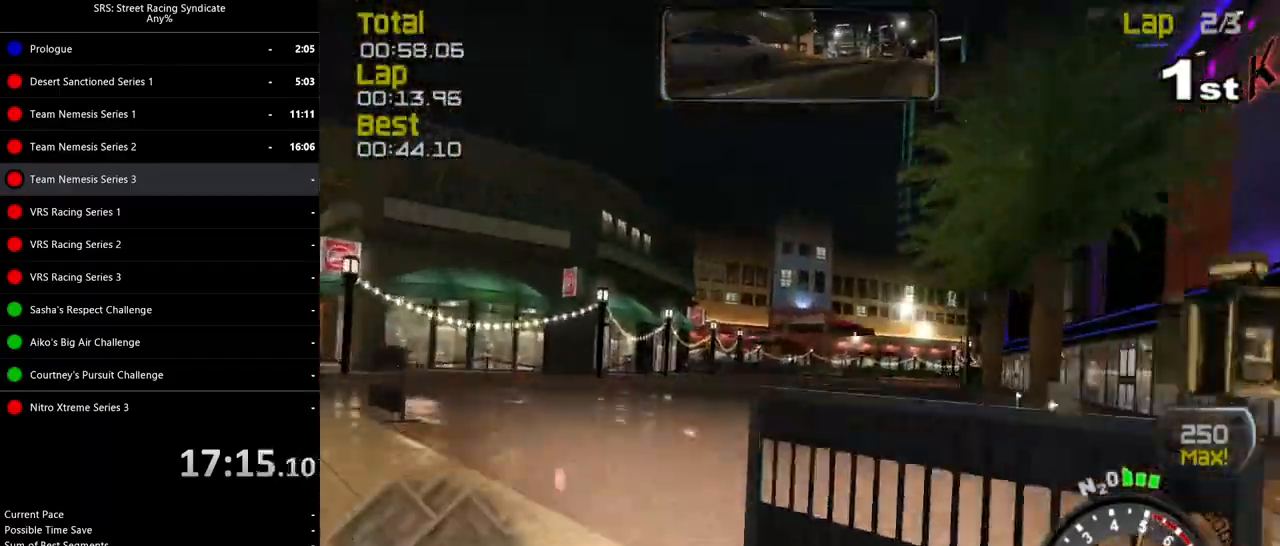
{"buttons": ["R2"], "left_stick": "up-right", "events": []}
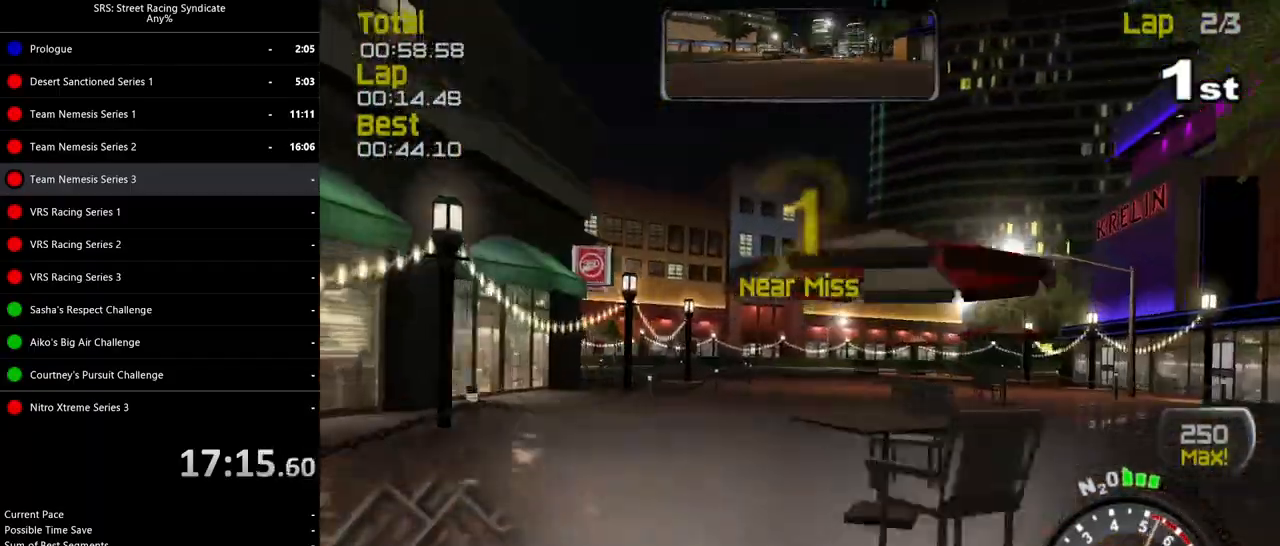
{"buttons": [], "left_stick": "right", "events": [[333, "left_stick", "right"], [450, "R2", "up"]]}
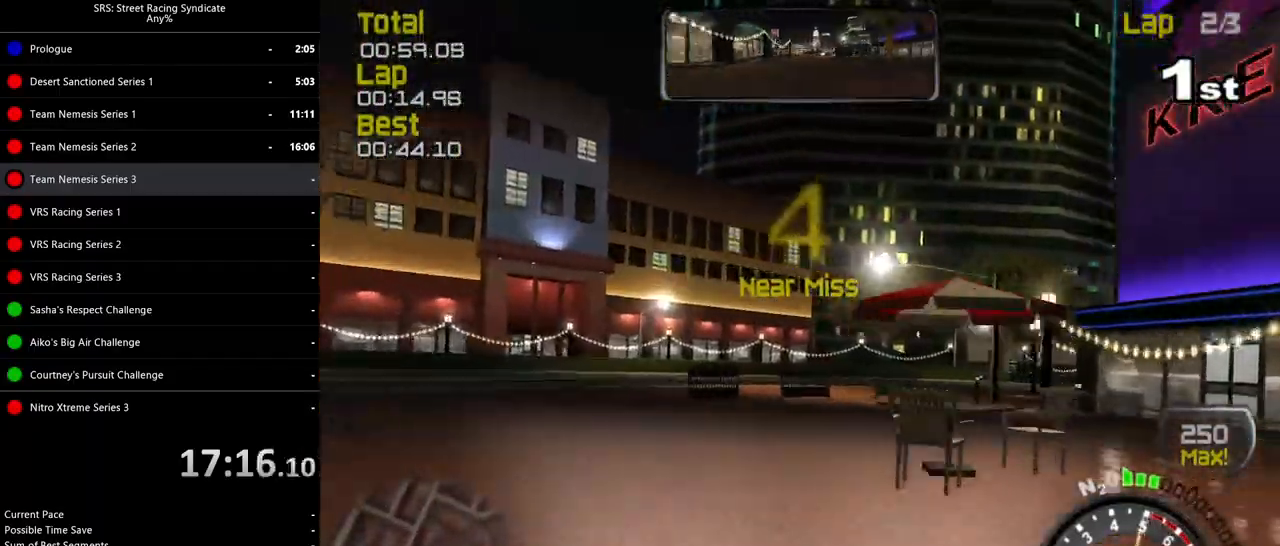
{"buttons": ["R2"], "left_stick": "right", "events": [[217, "R2", "down"]]}
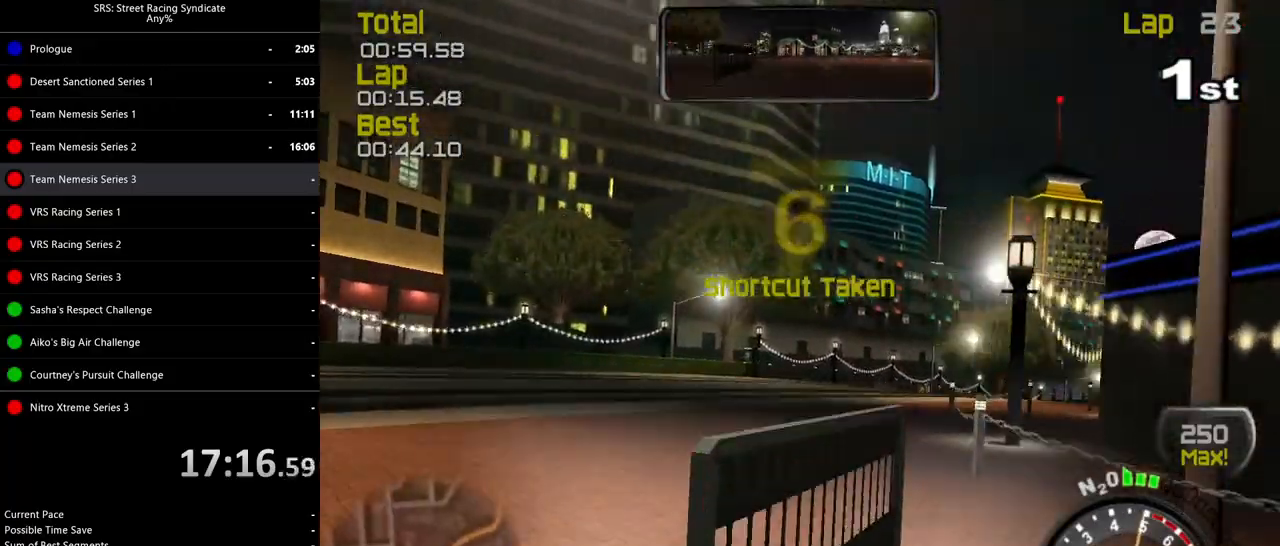
{"buttons": ["R2"], "left_stick": "right", "events": []}
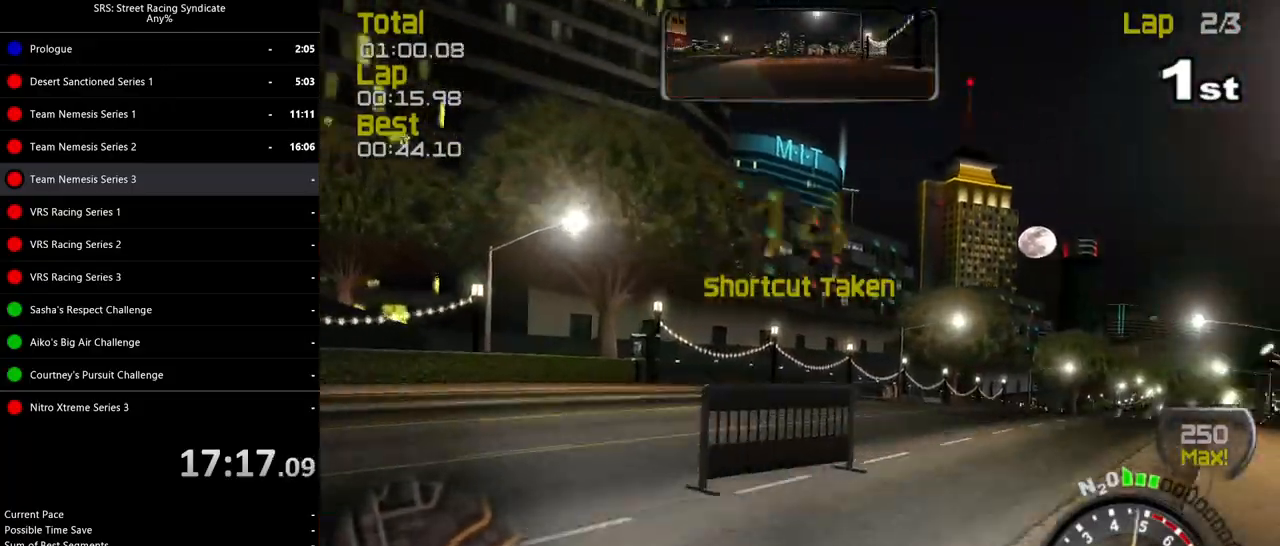
{"buttons": ["R2"], "left_stick": "center", "events": [[267, "left_stick", "center"]]}
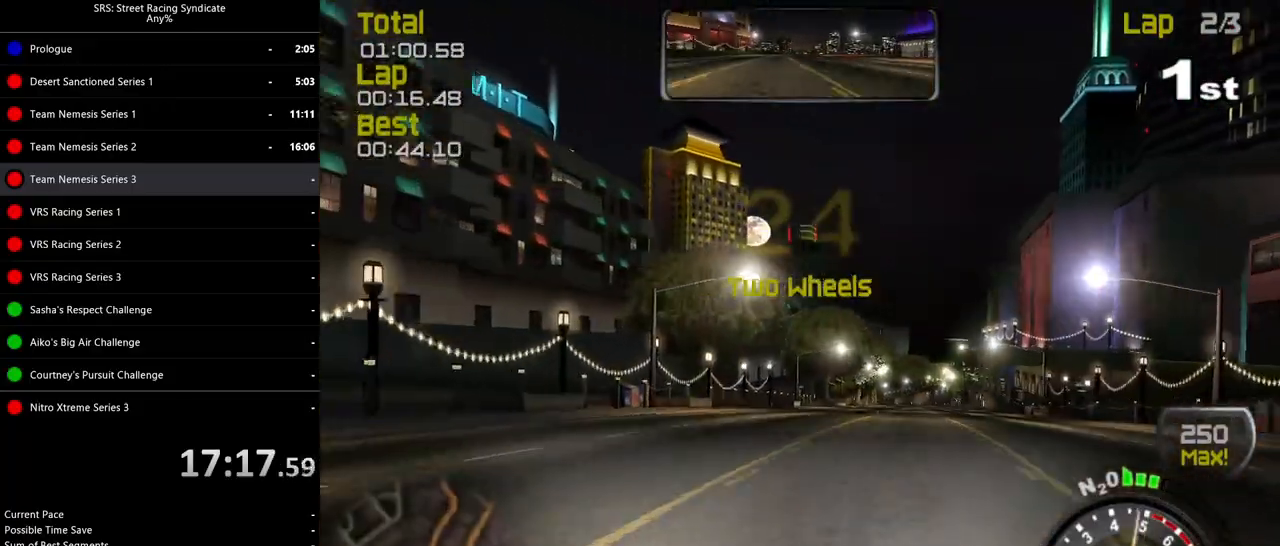
{"buttons": ["R2"], "left_stick": "right", "events": [[100, "left_stick", "right"], [400, "left_stick", "center"], [467, "left_stick", "right"]]}
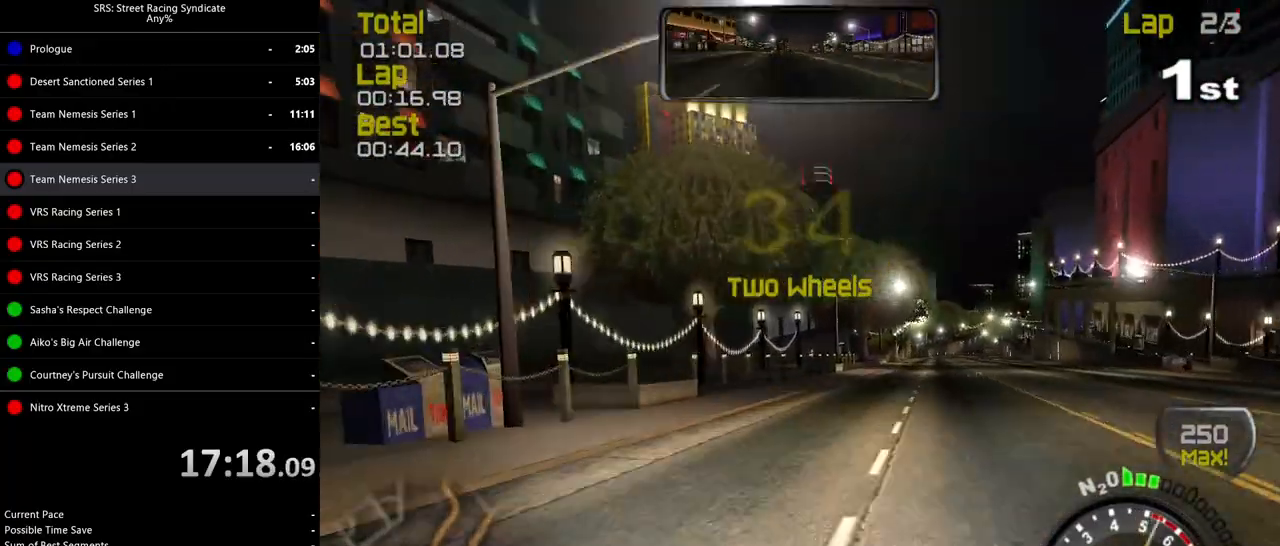
{"buttons": ["R2"], "left_stick": "center", "events": [[167, "left_stick", "up-right"], [484, "left_stick", "center"]]}